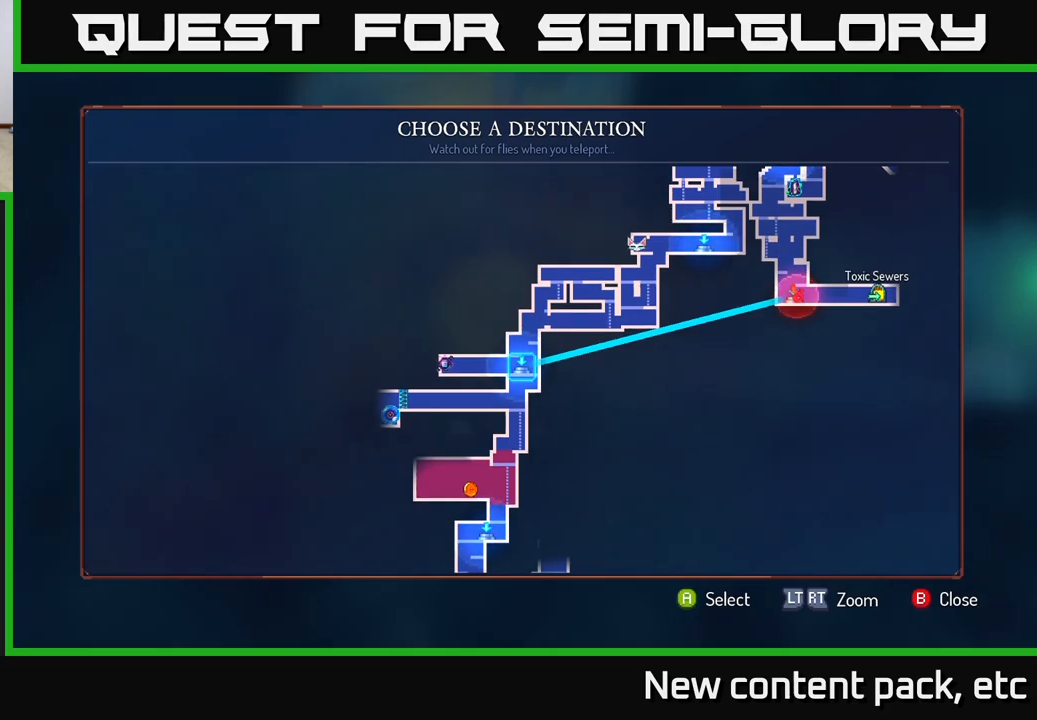
Gameplay with a controller (Xbox layout); each line is a JSON object with the inputs held at the frame after it. "events" lists button and stick changes between this image and that frame as [ms after this image, input, new state], when the widget could be followed in between.
{"buttons": [], "left_stick": "center", "right_stick": "center", "events": []}
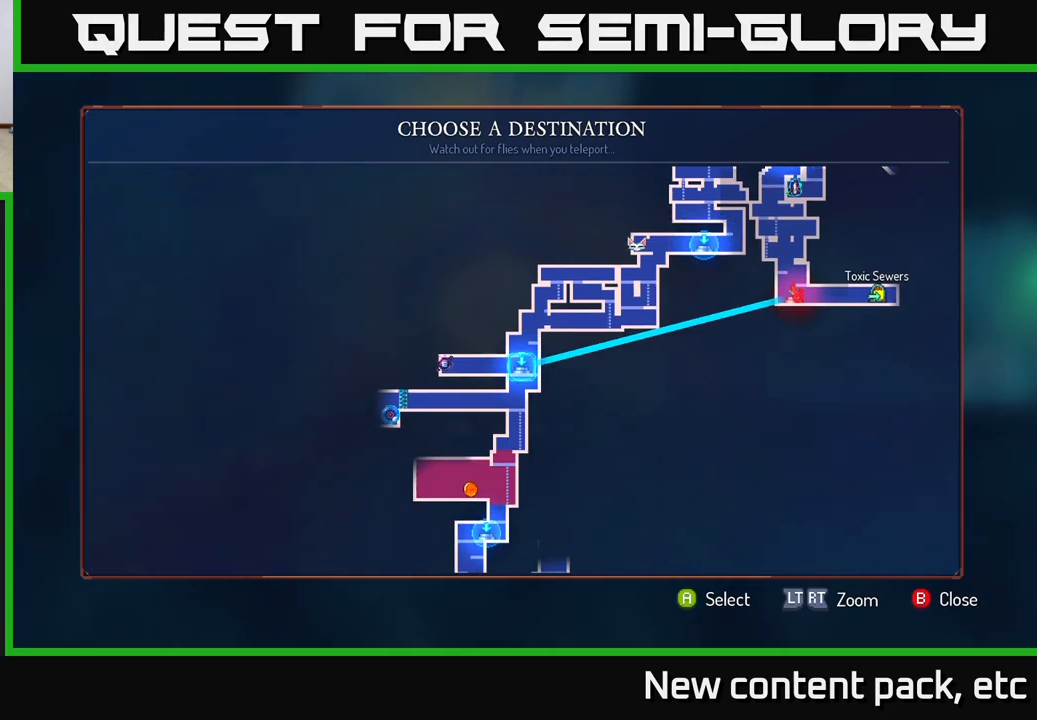
{"buttons": [], "left_stick": "center", "right_stick": "center", "events": []}
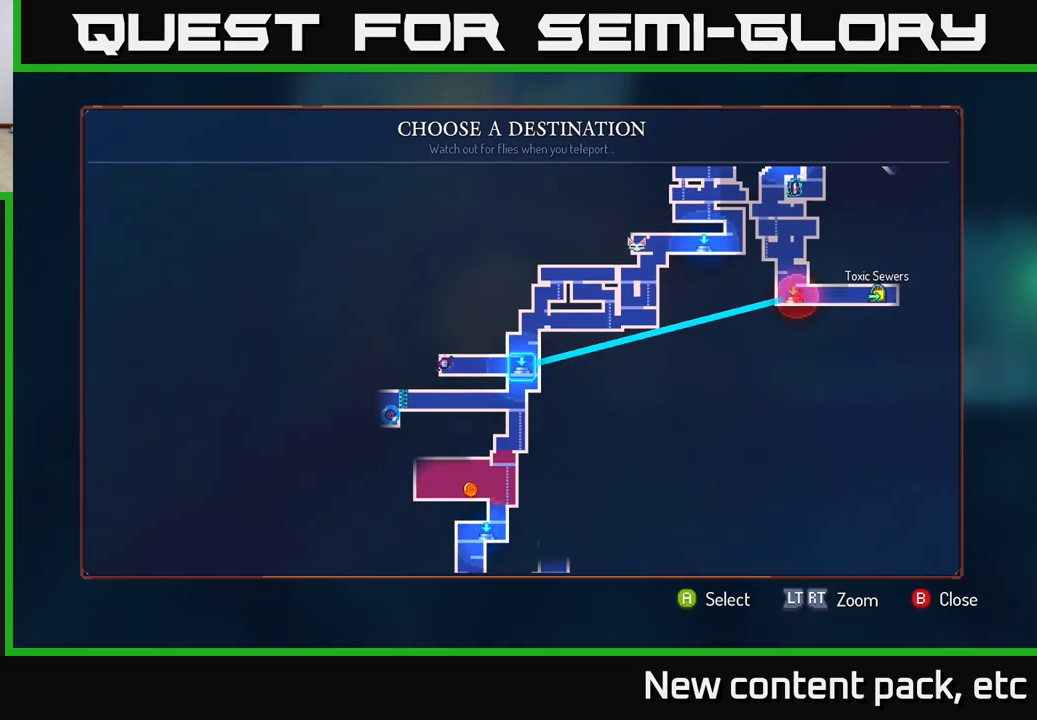
{"buttons": [], "left_stick": "center", "right_stick": "center", "events": []}
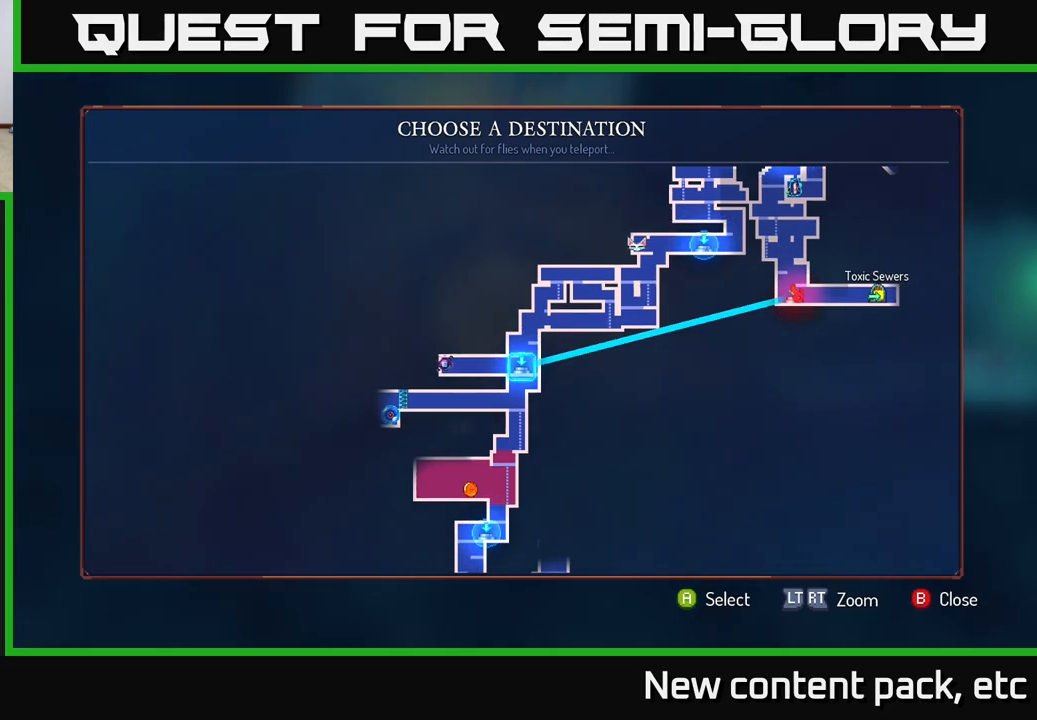
{"buttons": [], "left_stick": "center", "right_stick": "center", "events": []}
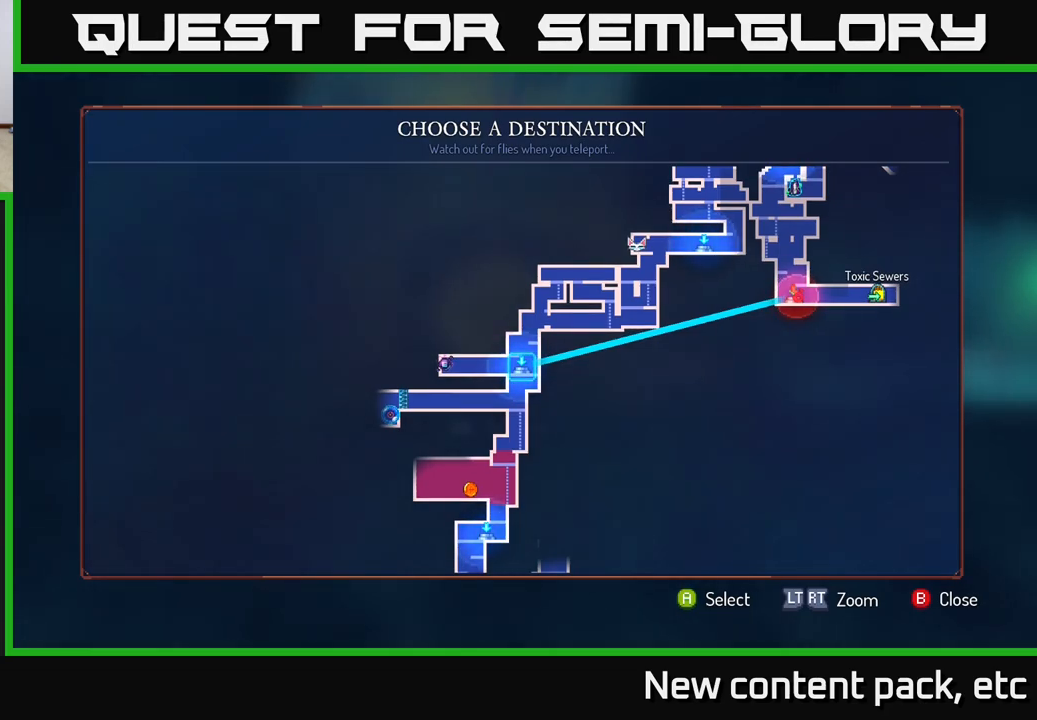
{"buttons": [], "left_stick": "center", "right_stick": "center", "events": []}
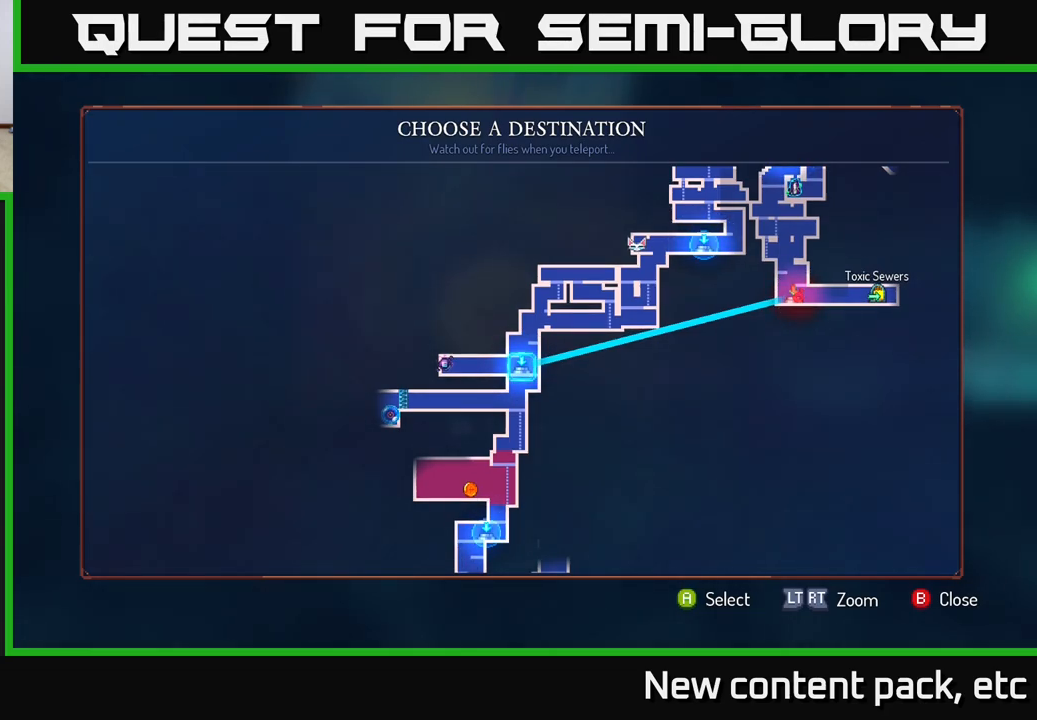
{"buttons": [], "left_stick": "down", "right_stick": "center", "events": [[417, "left_stick", "down"]]}
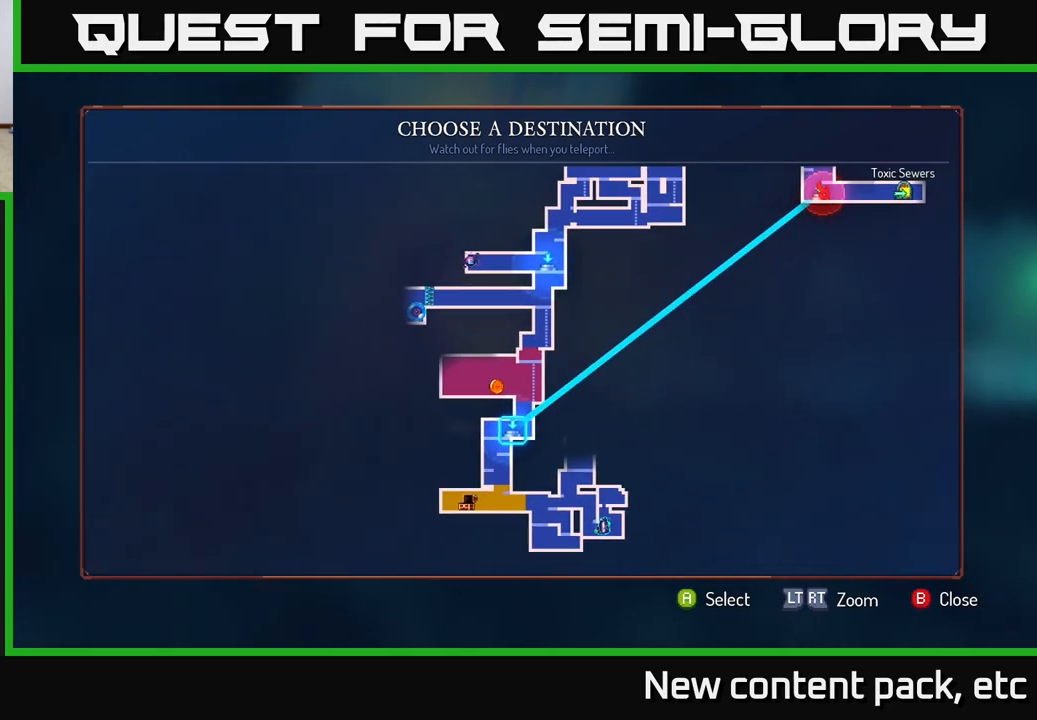
{"buttons": [], "left_stick": "center", "right_stick": "center", "events": [[117, "left_stick", "center"]]}
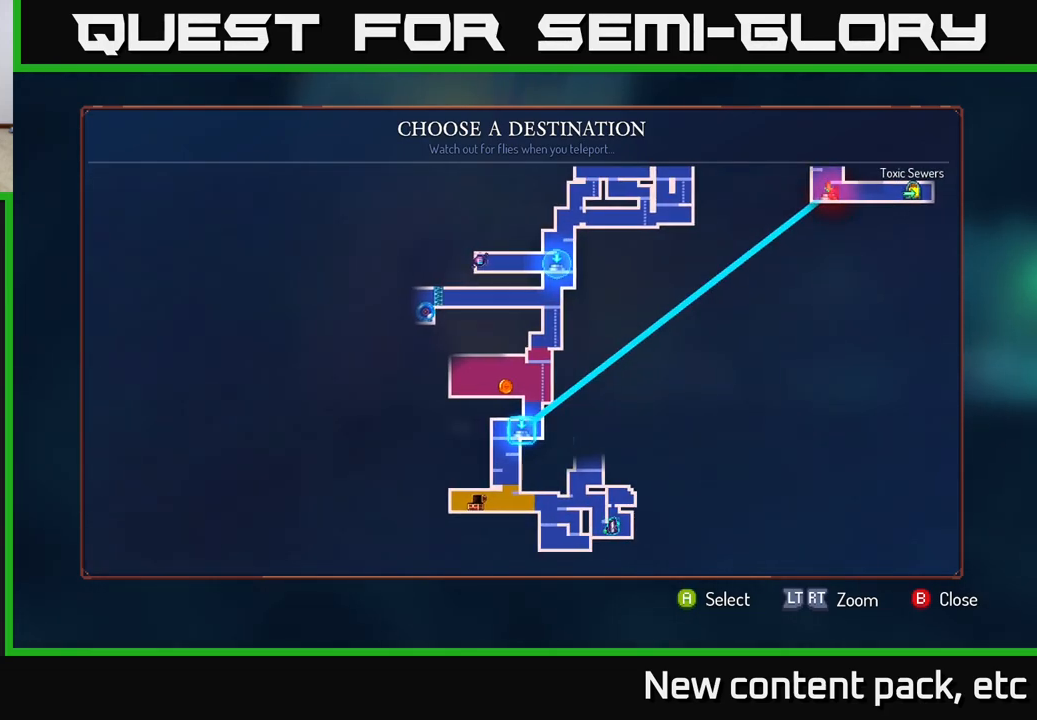
{"buttons": [], "left_stick": "center", "right_stick": "center", "events": []}
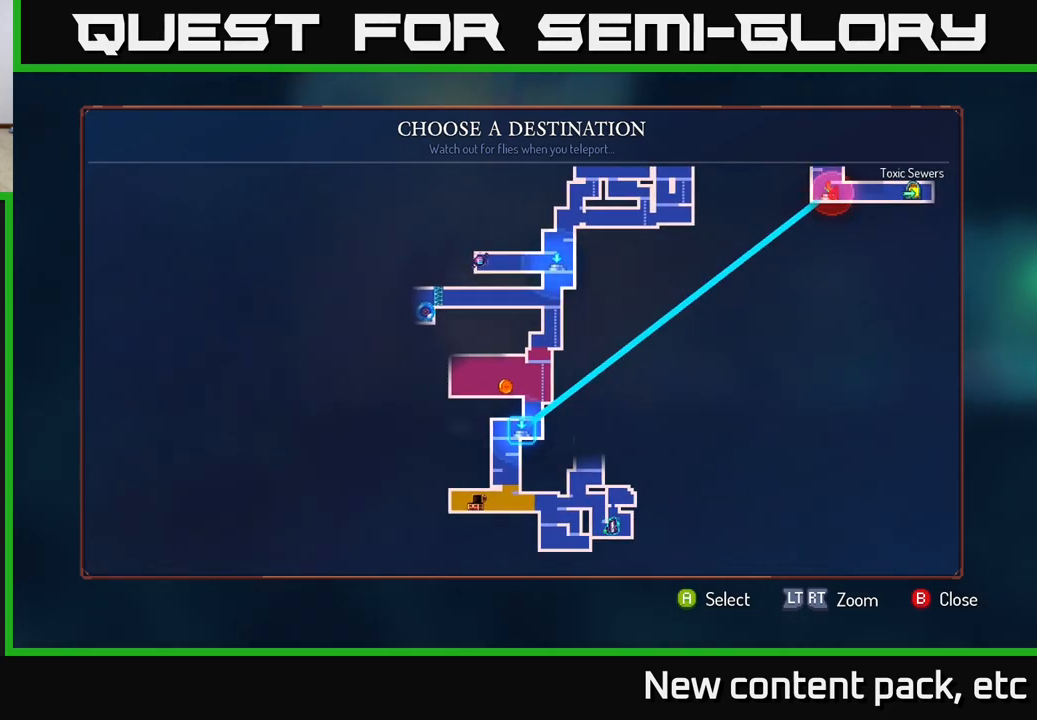
{"buttons": [], "left_stick": "center", "right_stick": "center", "events": []}
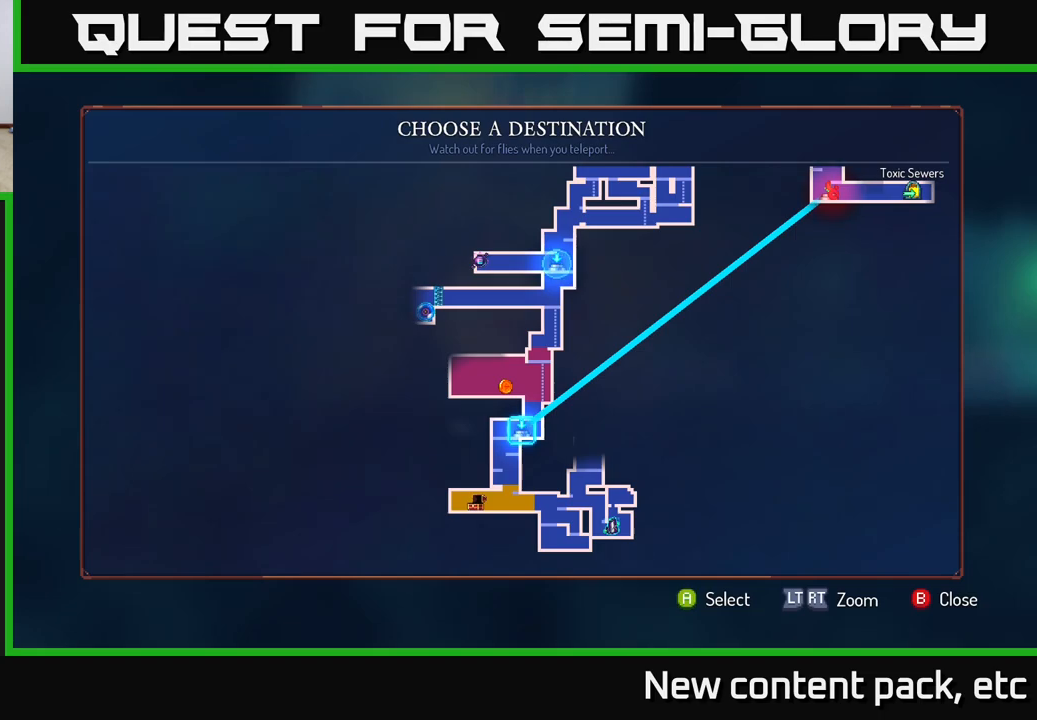
{"buttons": [], "left_stick": "center", "right_stick": "center", "events": []}
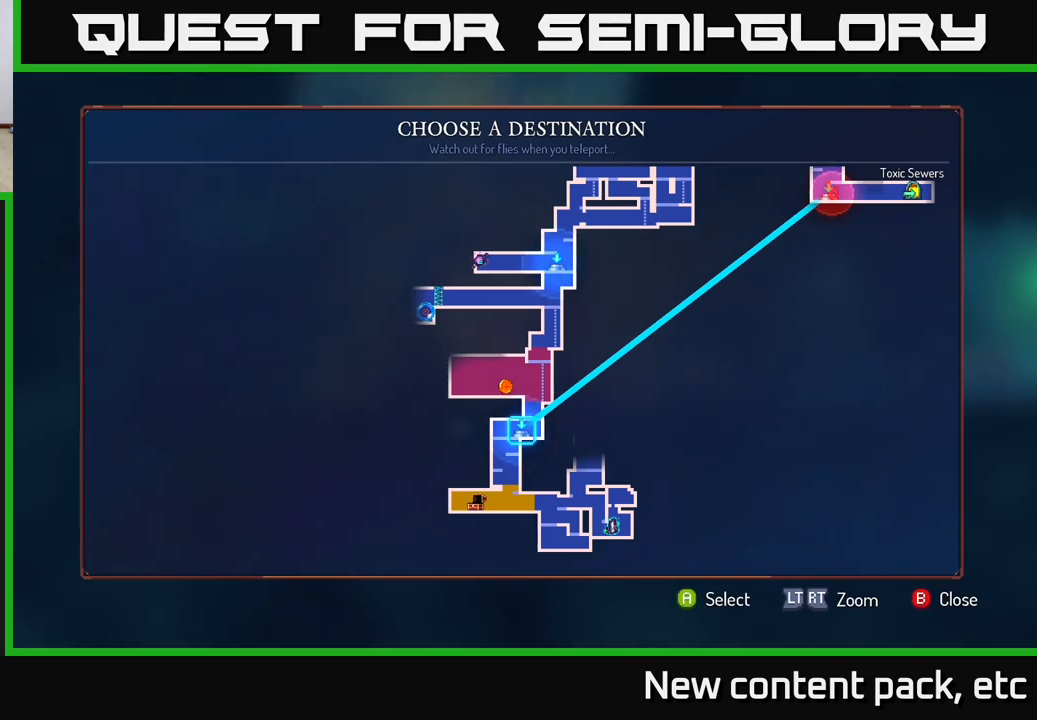
{"buttons": [], "left_stick": "center", "right_stick": "center", "events": []}
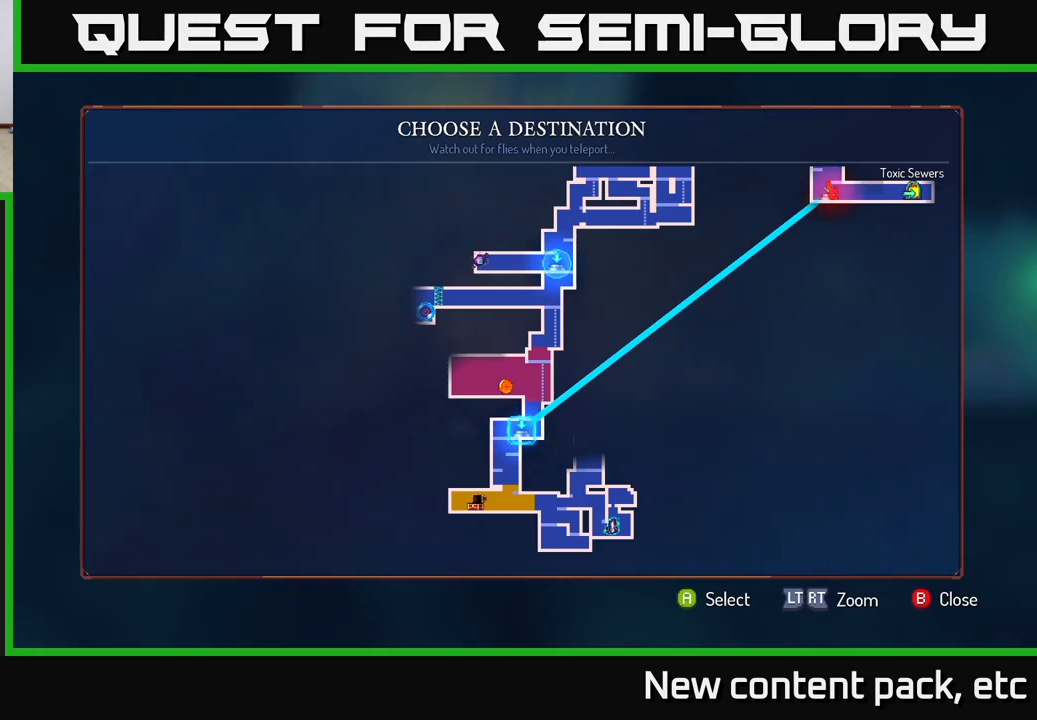
{"buttons": [], "left_stick": "center", "right_stick": "center", "events": []}
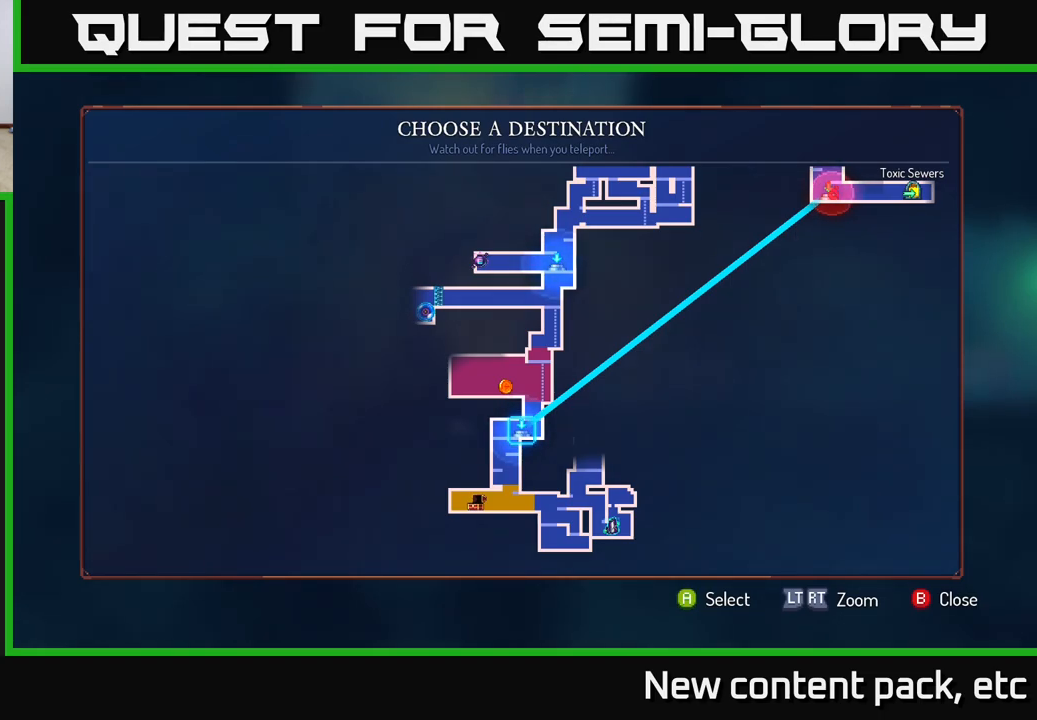
{"buttons": [], "left_stick": "center", "right_stick": "center", "events": []}
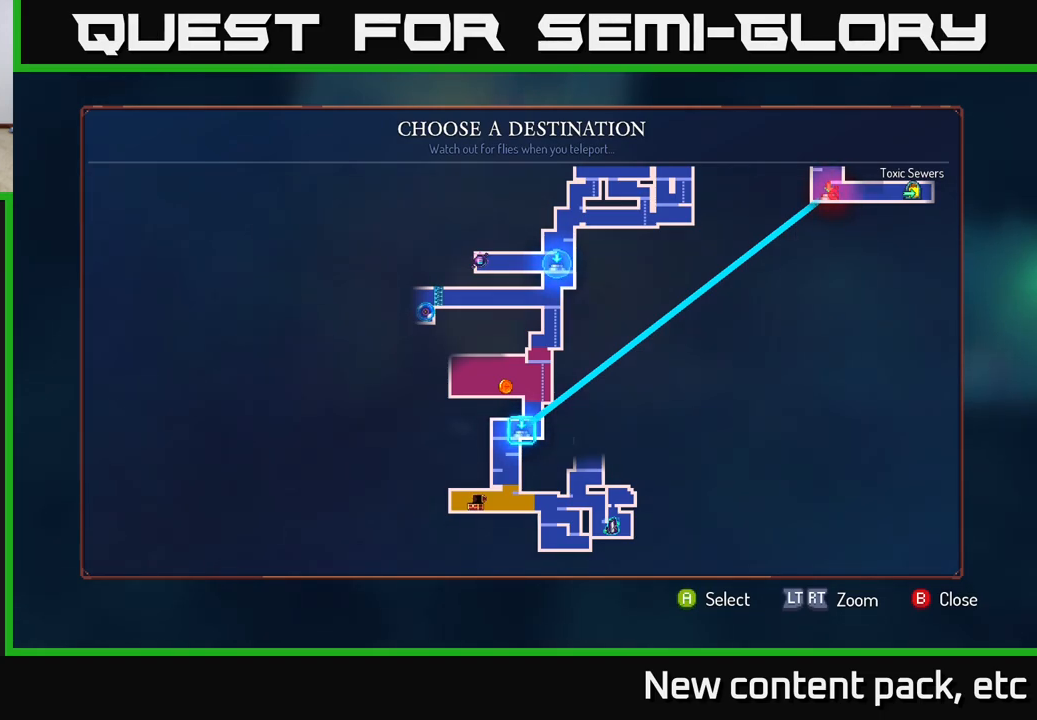
{"buttons": [], "left_stick": "center", "right_stick": "center", "events": []}
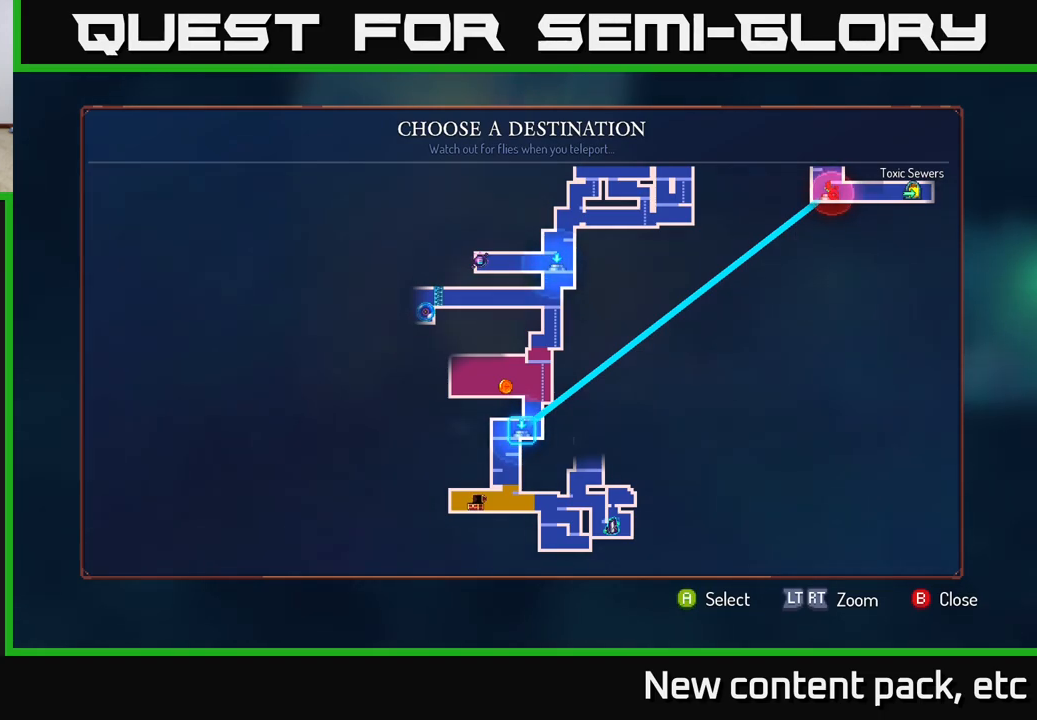
{"buttons": [], "left_stick": "center", "right_stick": "center", "events": []}
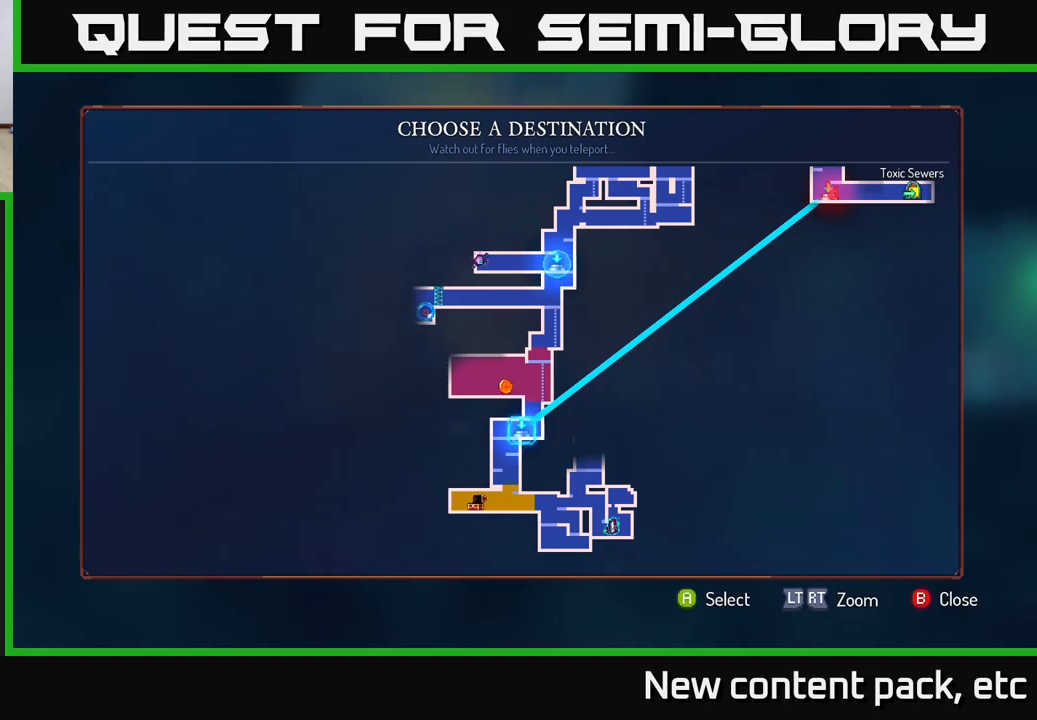
{"buttons": [], "left_stick": "center", "right_stick": "center", "events": []}
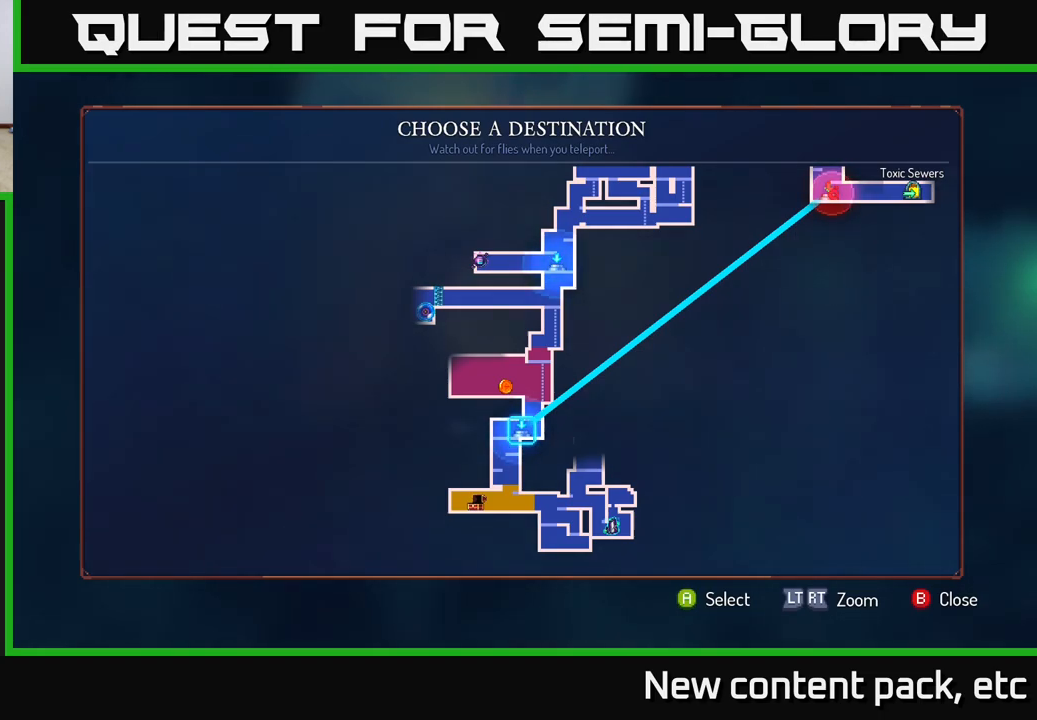
{"buttons": [], "left_stick": "center", "right_stick": "center", "events": []}
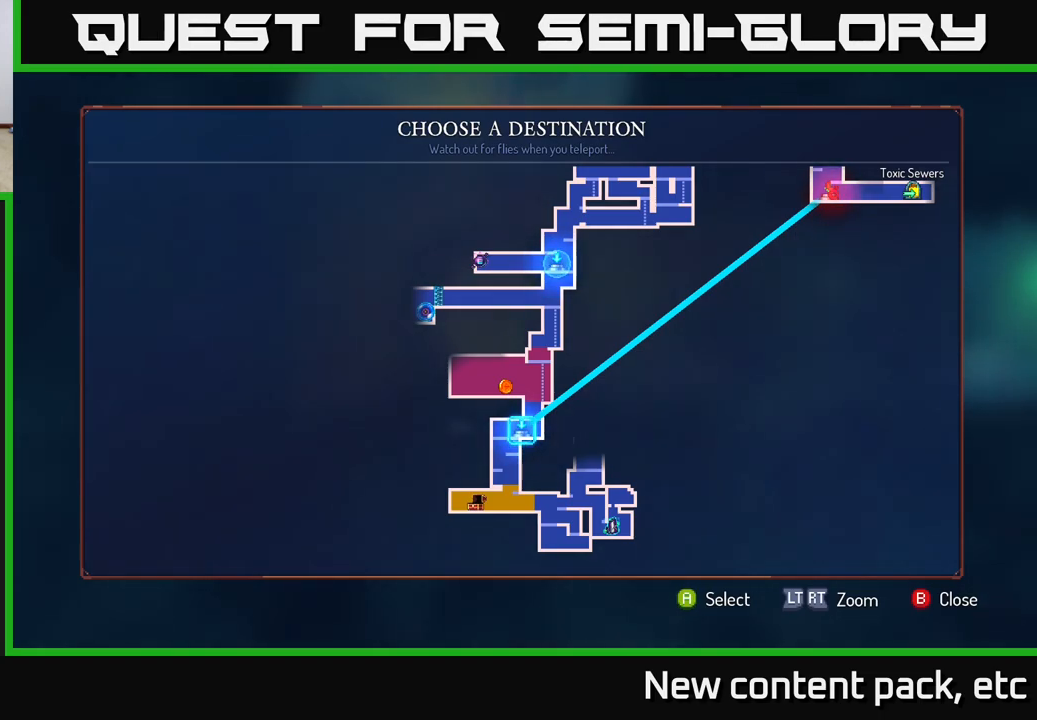
{"buttons": [], "left_stick": "center", "right_stick": "center", "events": [[250, "left_stick", "up"], [417, "left_stick", "center"]]}
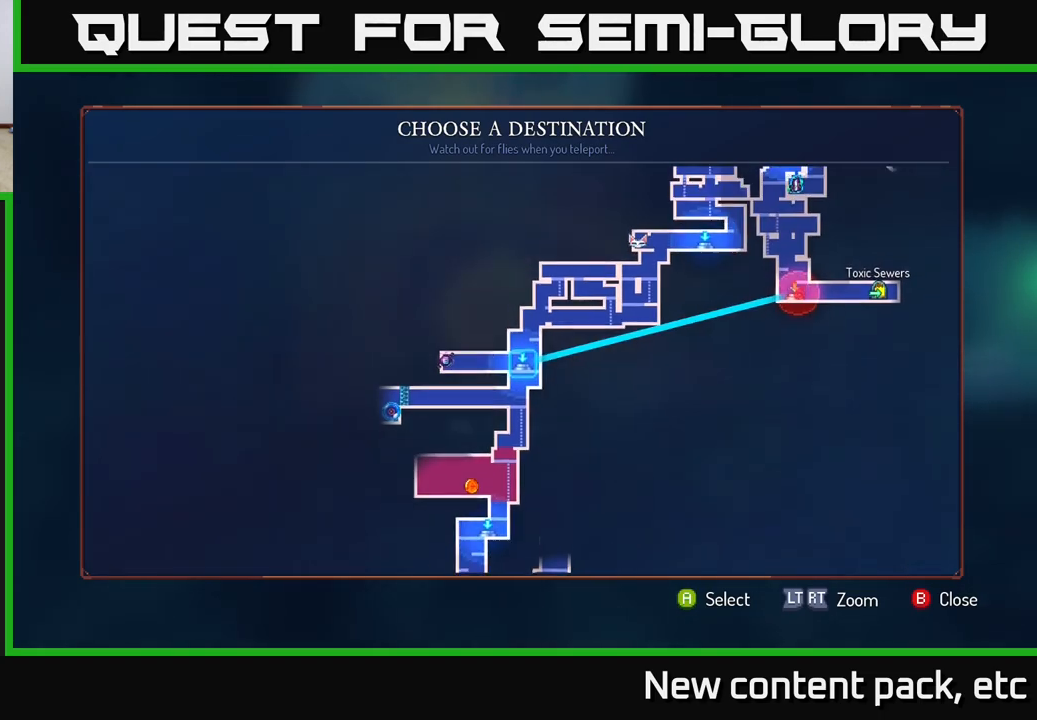
{"buttons": [], "left_stick": "center", "right_stick": "center", "events": [[67, "A", "down"], [133, "A", "up"]]}
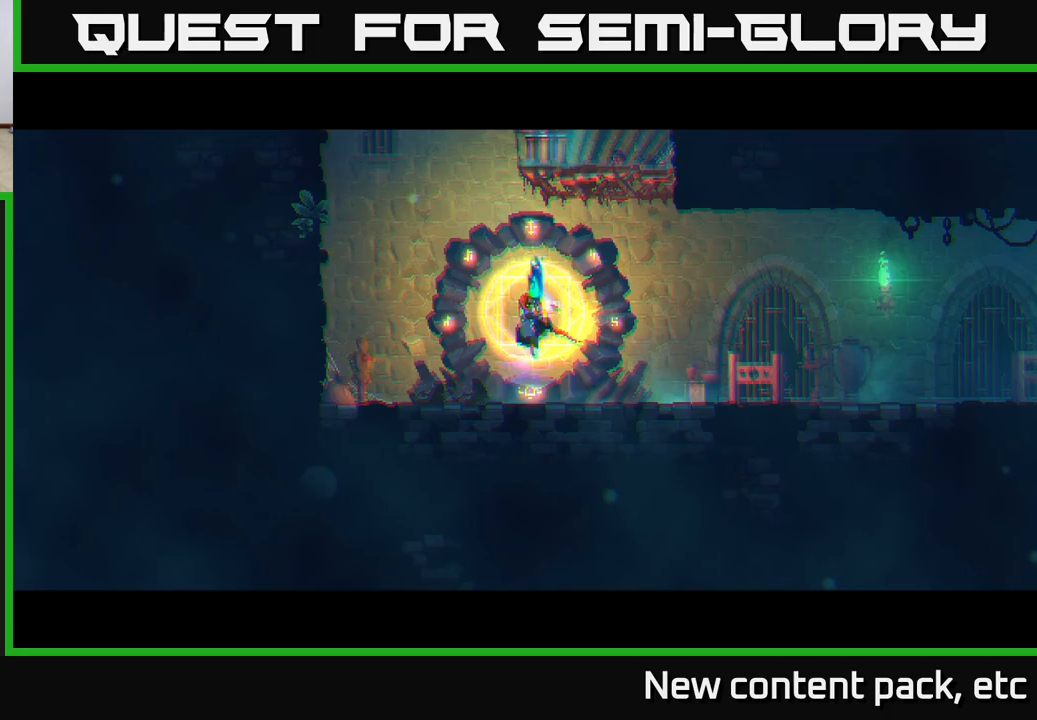
{"buttons": [], "left_stick": "center", "right_stick": "center", "events": []}
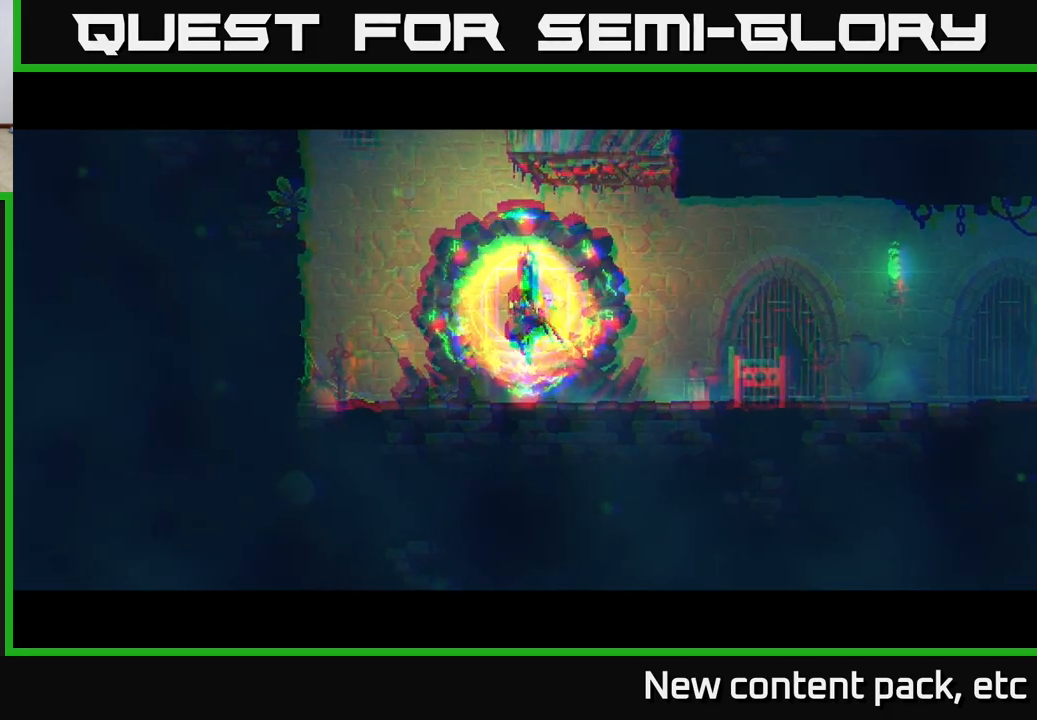
{"buttons": [], "left_stick": "center", "right_stick": "center", "events": []}
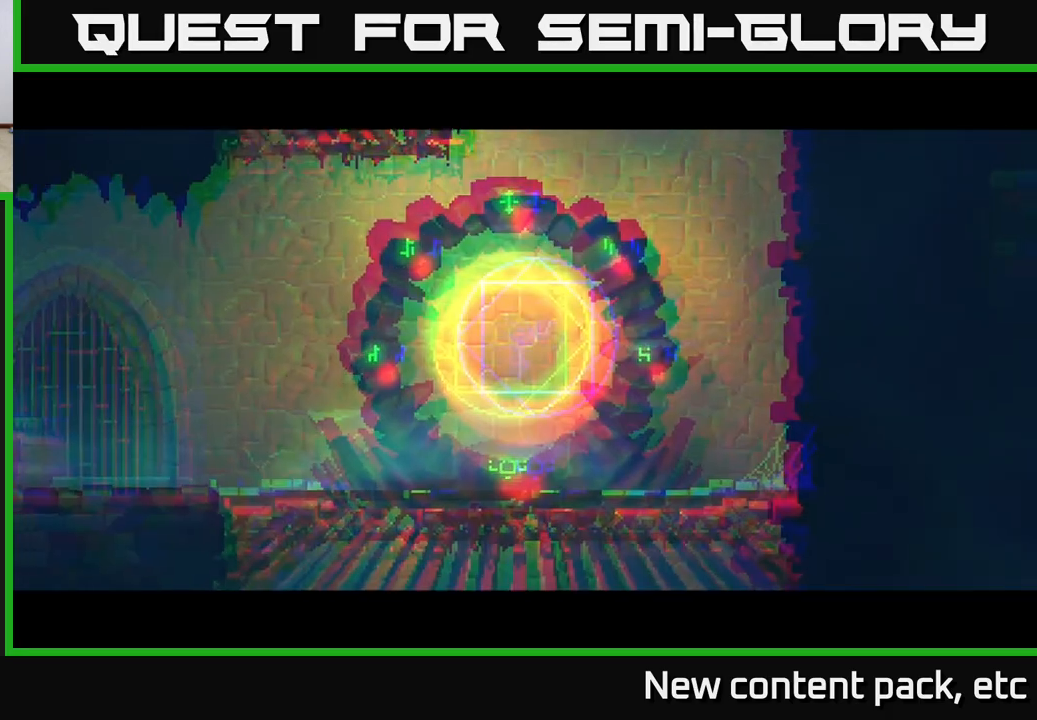
{"buttons": [], "left_stick": "left", "right_stick": "center", "events": [[67, "left_stick", "left"]]}
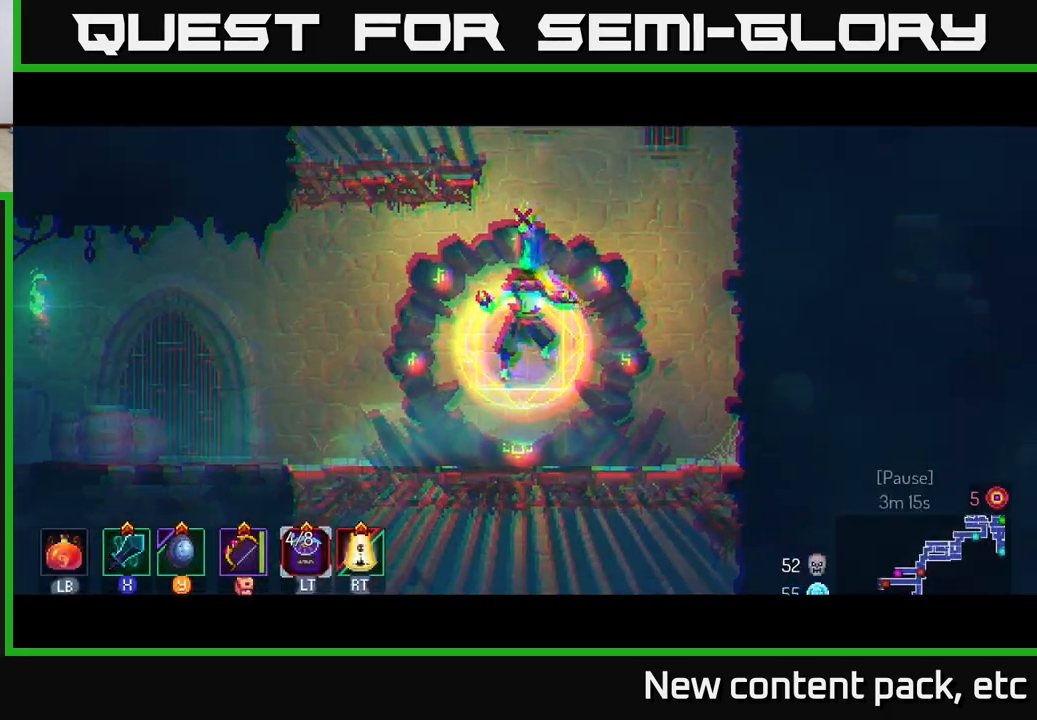
{"buttons": [], "left_stick": "left", "right_stick": "center", "events": []}
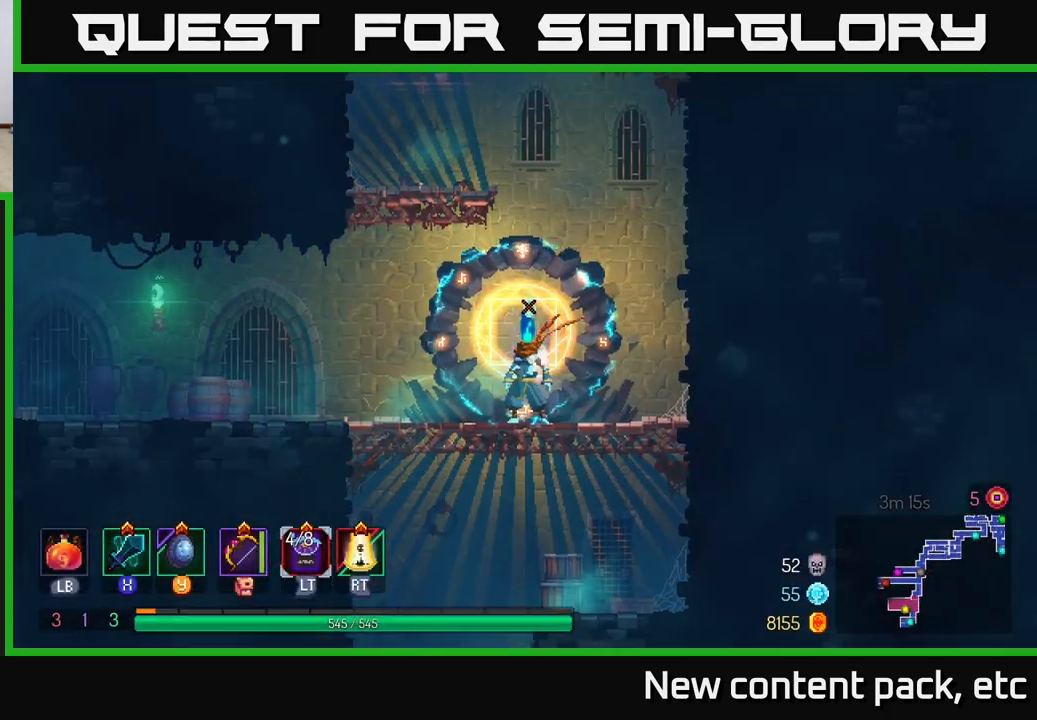
{"buttons": [], "left_stick": "left", "right_stick": "center", "events": []}
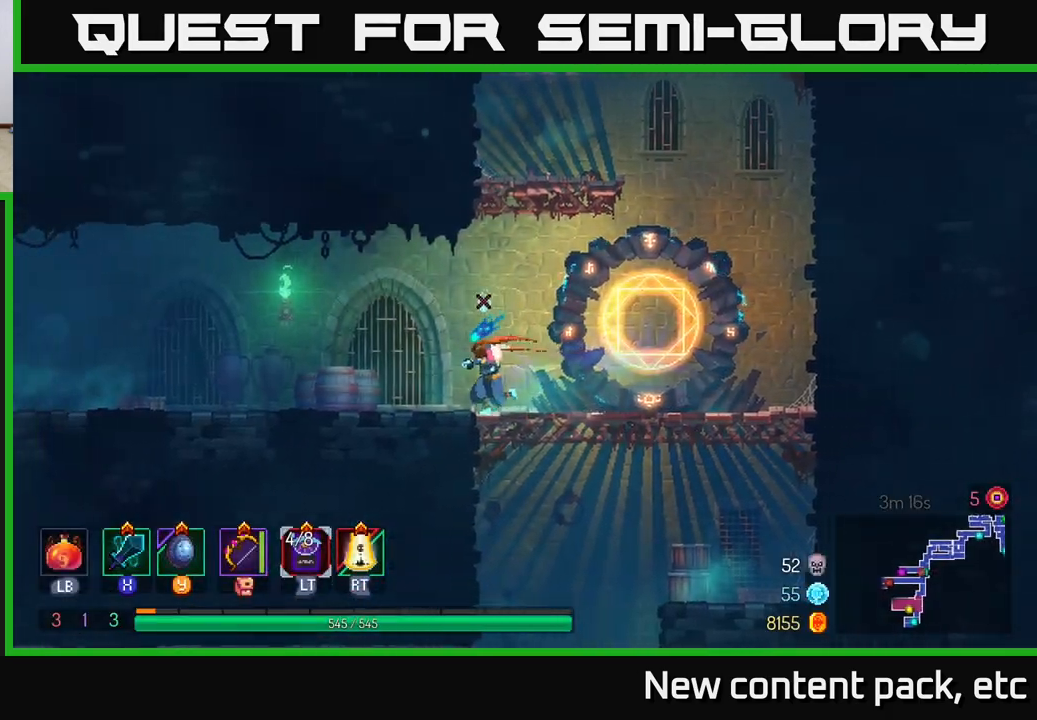
{"buttons": [], "left_stick": "left", "right_stick": "center", "events": []}
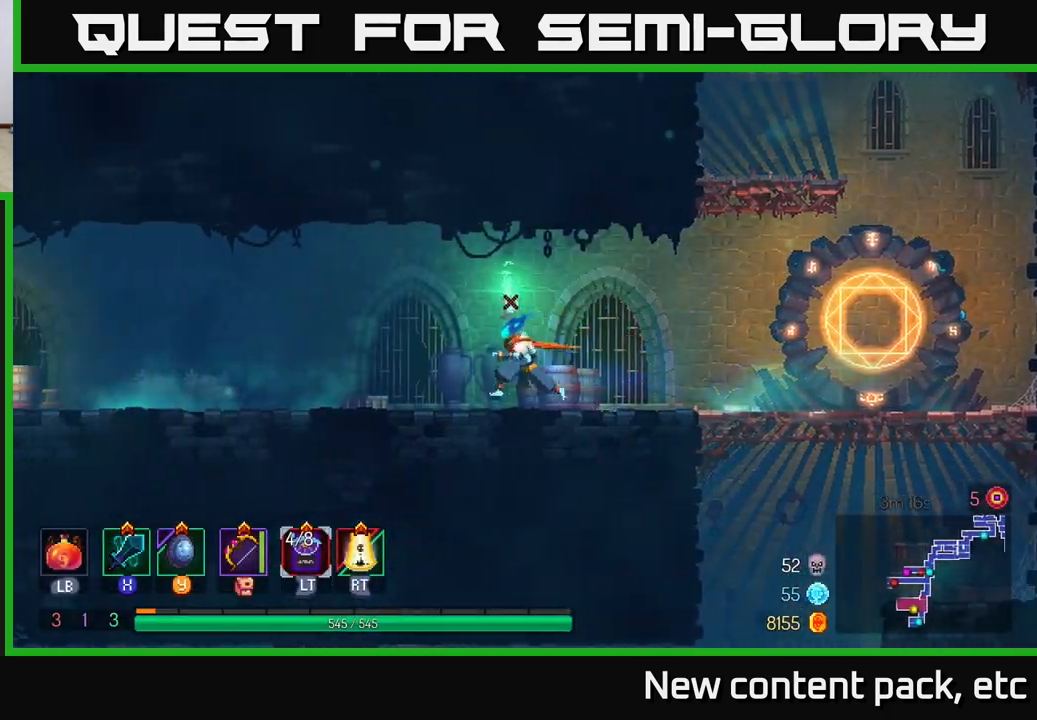
{"buttons": [], "left_stick": "left", "right_stick": "center", "events": []}
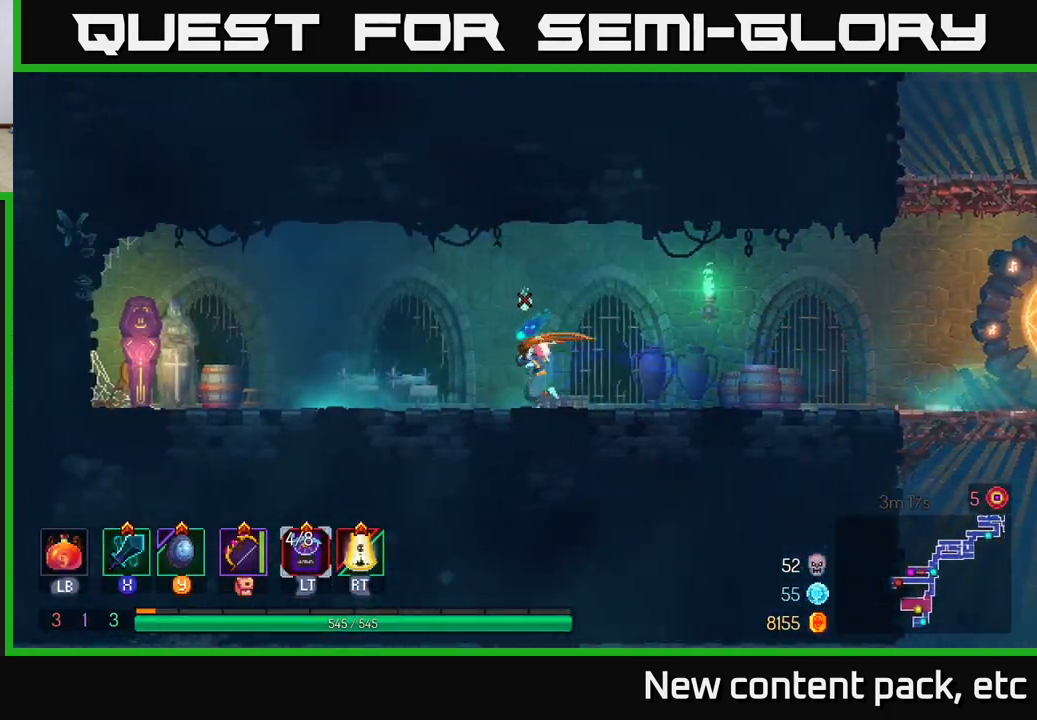
{"buttons": [], "left_stick": "left", "right_stick": "center", "events": [[317, "B", "down"], [467, "B", "up"]]}
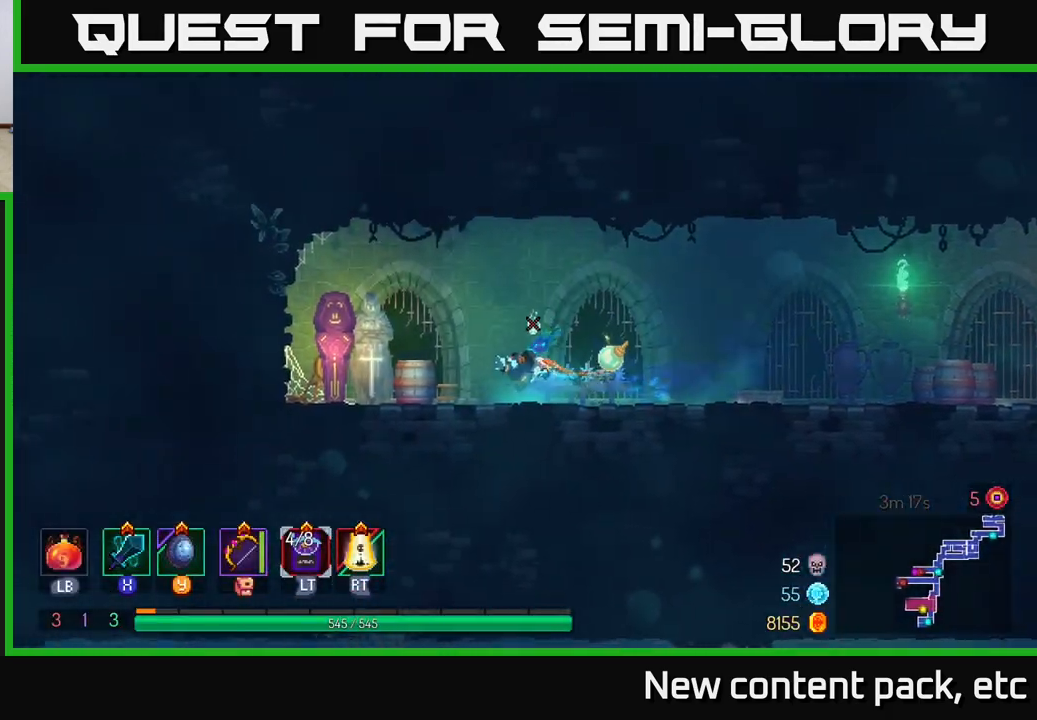
{"buttons": [], "left_stick": "left", "right_stick": "center", "events": [[350, "R1", "down"], [467, "R1", "up"]]}
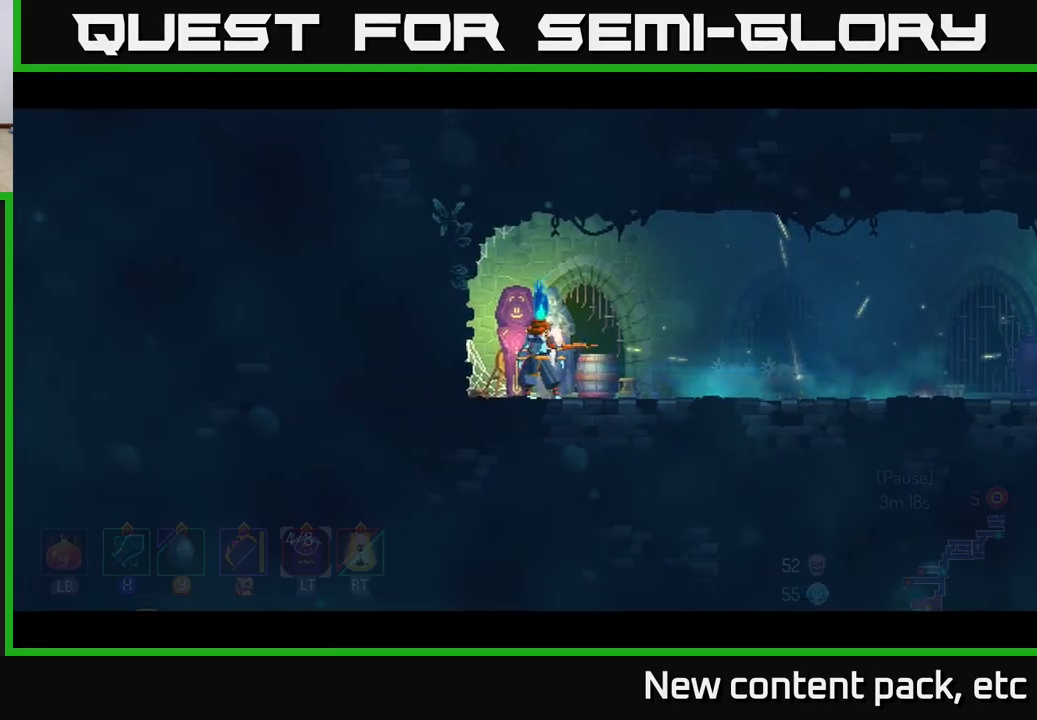
{"buttons": [], "left_stick": "center", "right_stick": "center", "events": [[183, "left_stick", "center"]]}